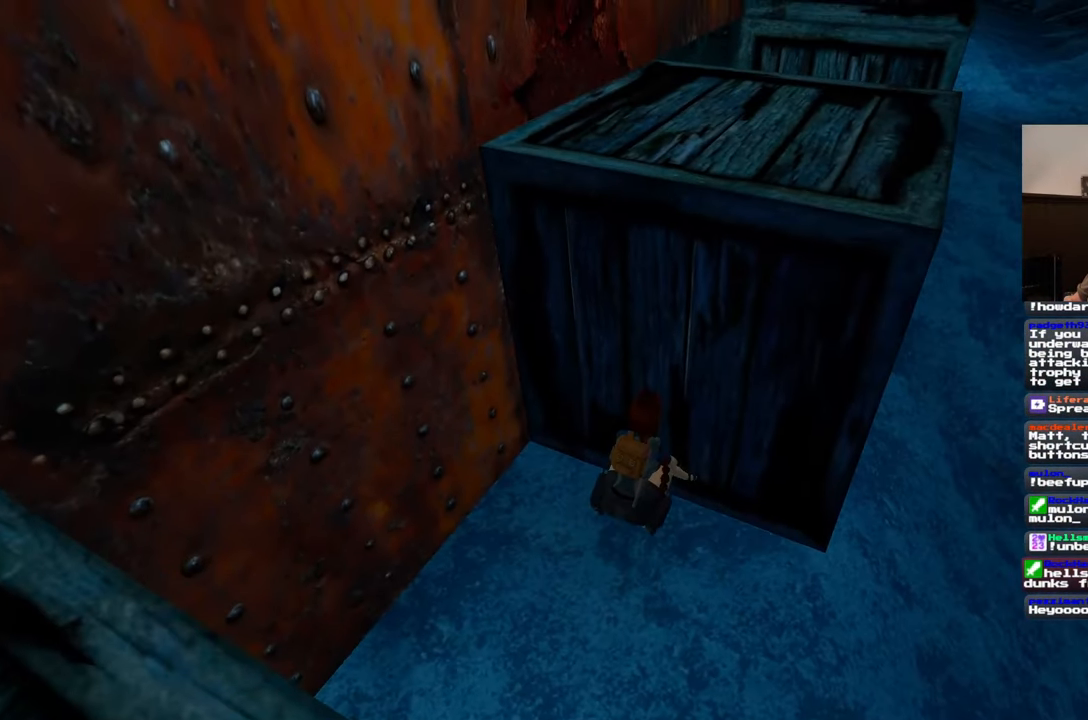
Gameplay with a controller (PlayStation layout); each line is a JSON object with the inputs held at the frame after it. "events" lists button and stick changes between this image and that frame as [ms after this image, input, new state], when the widget could be followed in between. Not read: CROSS L2 L3 R2 R3 START.
{"buttons": [], "left_stick": "center", "right_stick": "center", "events": []}
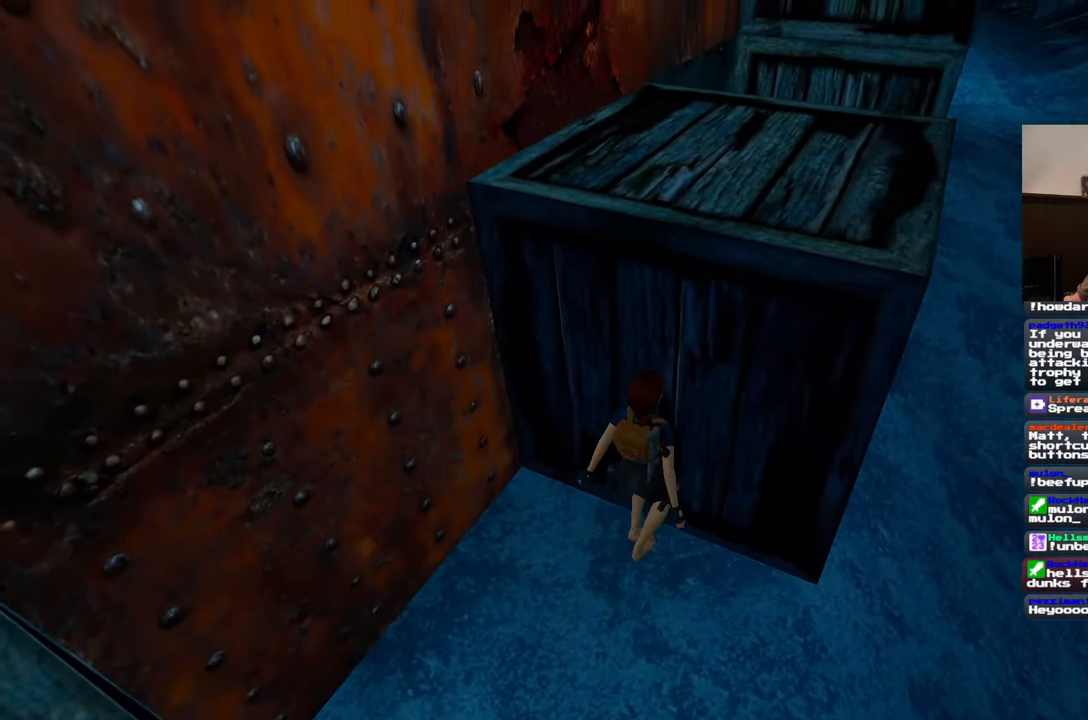
{"buttons": [], "left_stick": "down", "right_stick": "center", "events": [[417, "left_stick", "down"]]}
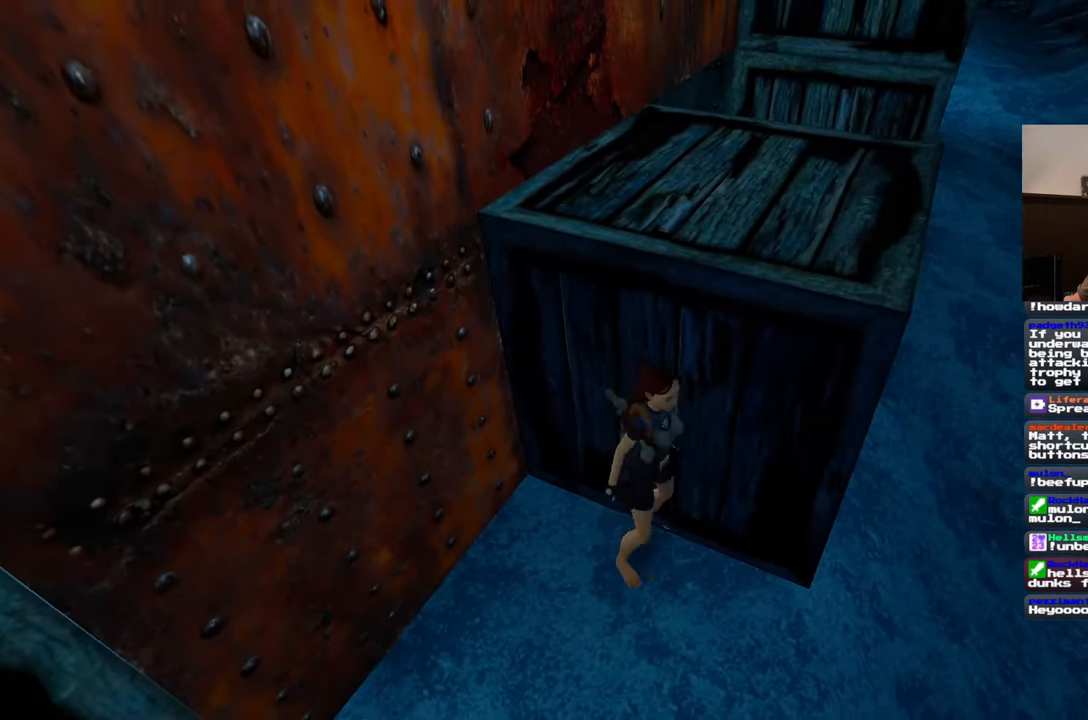
{"buttons": [], "left_stick": "up-right", "right_stick": "down-left", "events": [[183, "left_stick", "right"], [367, "left_stick", "up-right"], [383, "right_stick", "down-left"]]}
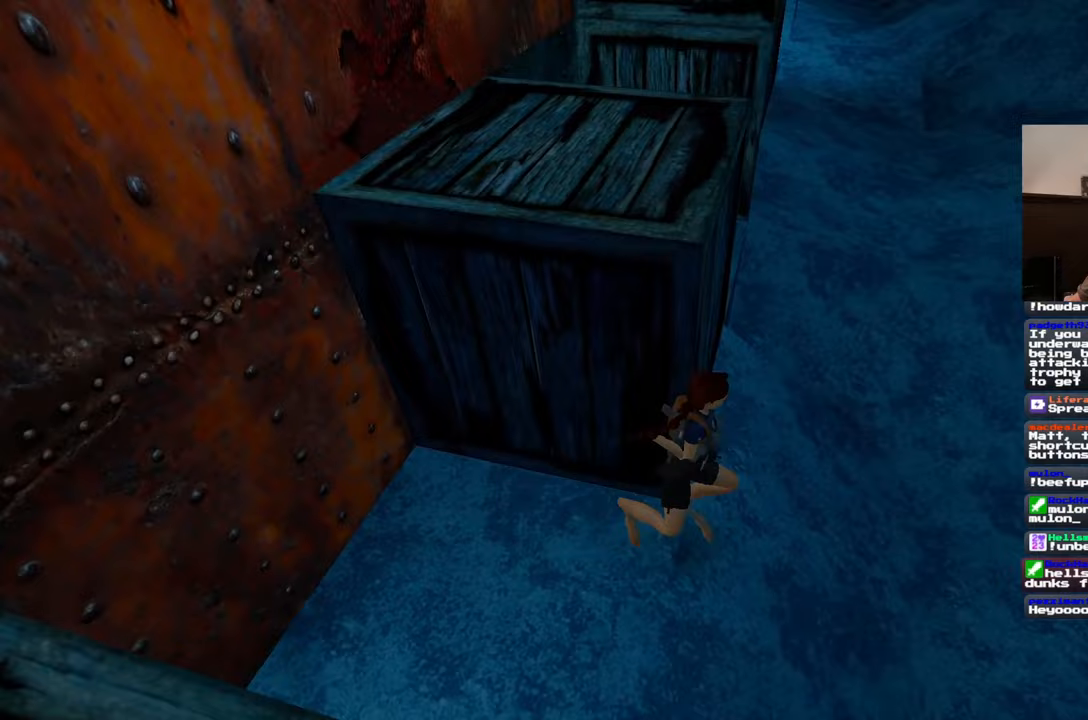
{"buttons": [], "left_stick": "up", "right_stick": "center", "events": [[17, "left_stick", "up"], [117, "right_stick", "center"]]}
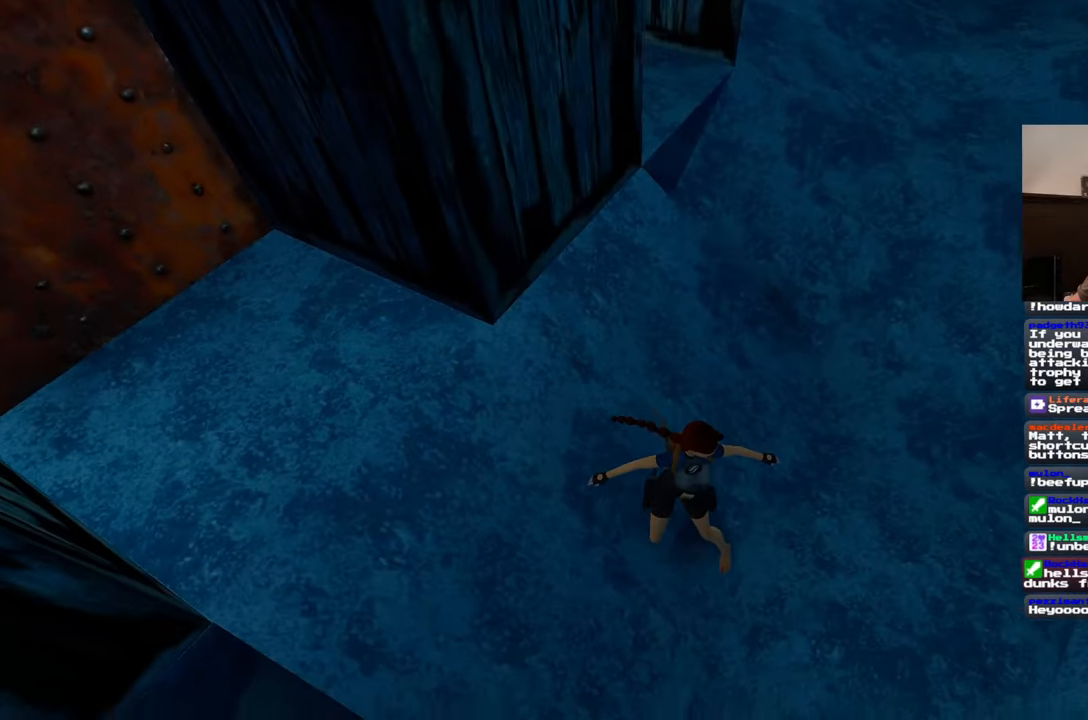
{"buttons": [], "left_stick": "up", "right_stick": "center", "events": []}
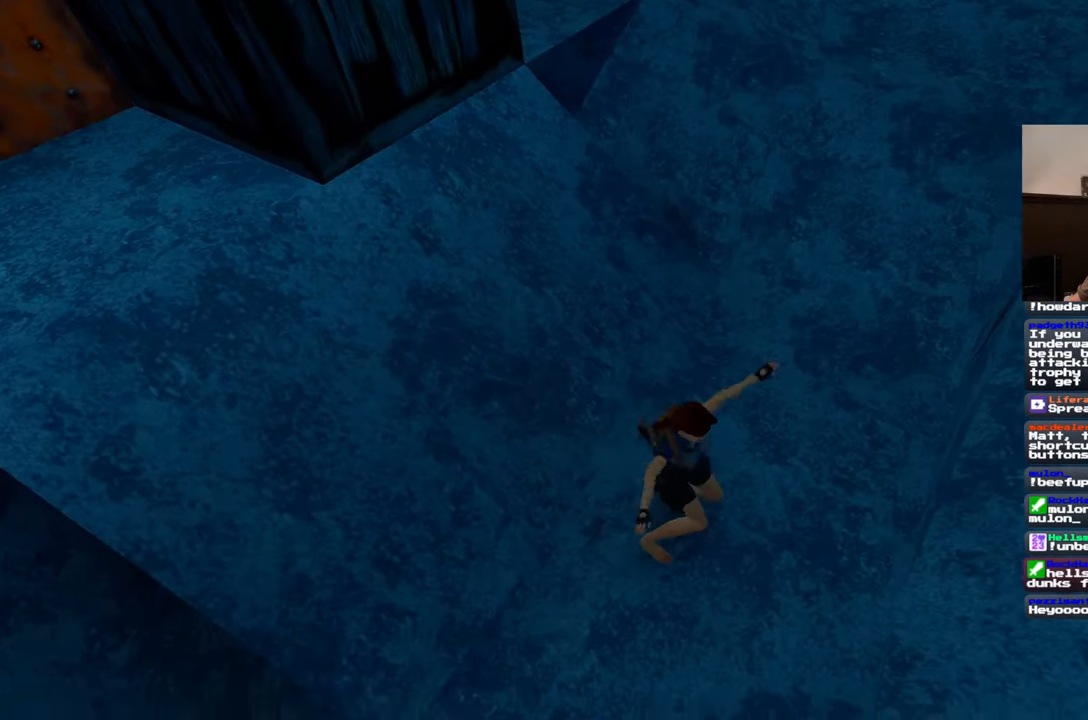
{"buttons": [], "left_stick": "up-right", "right_stick": "center", "events": [[117, "left_stick", "up-right"], [117, "right_stick", "left"], [433, "right_stick", "center"]]}
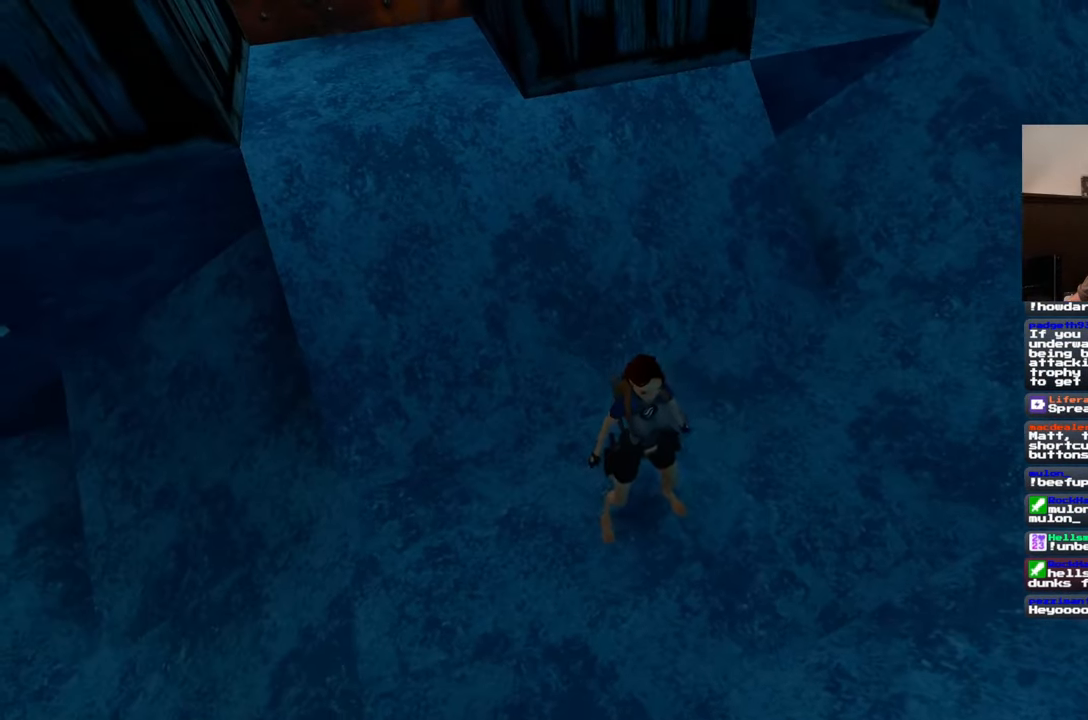
{"buttons": [], "left_stick": "up", "right_stick": "center", "events": [[317, "right_stick", "left"], [483, "right_stick", "center"], [500, "left_stick", "up"]]}
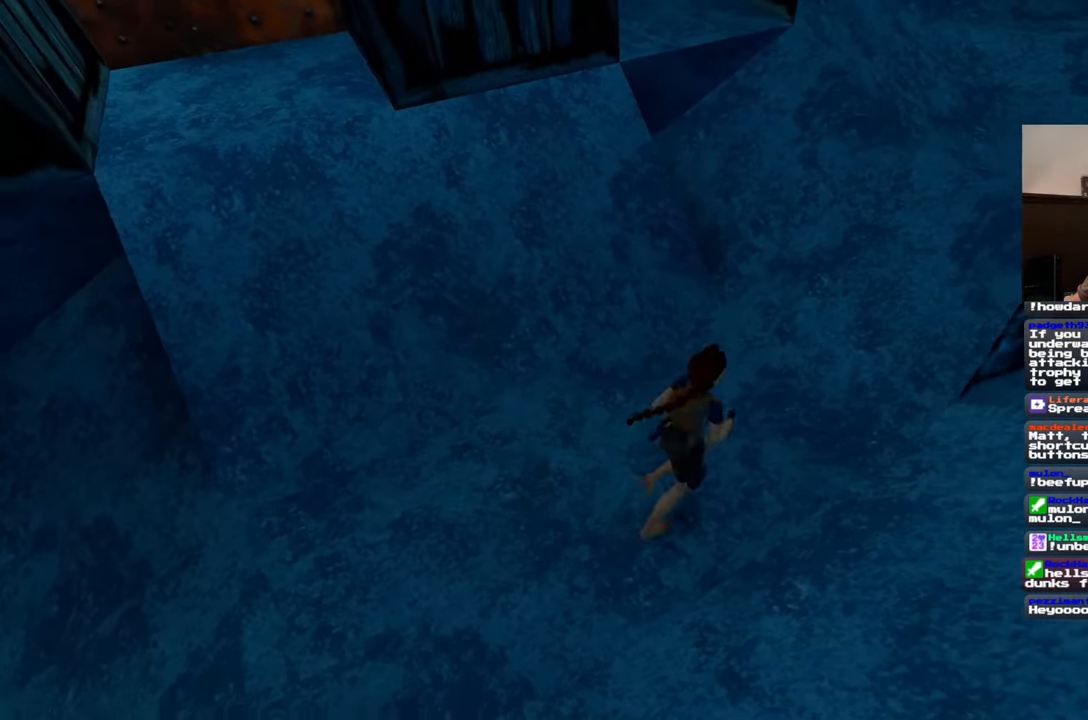
{"buttons": ["SQUARE"], "left_stick": "up", "right_stick": "center", "events": [[250, "SQUARE", "down"]]}
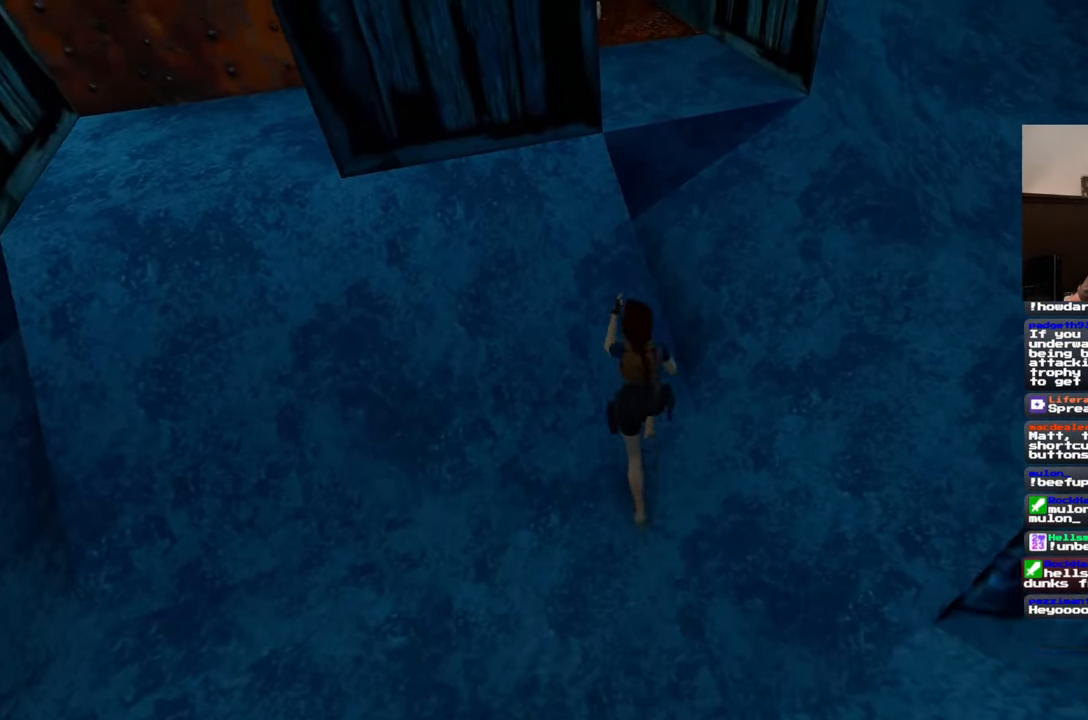
{"buttons": [], "left_stick": "up", "right_stick": "center", "events": [[17, "SQUARE", "up"]]}
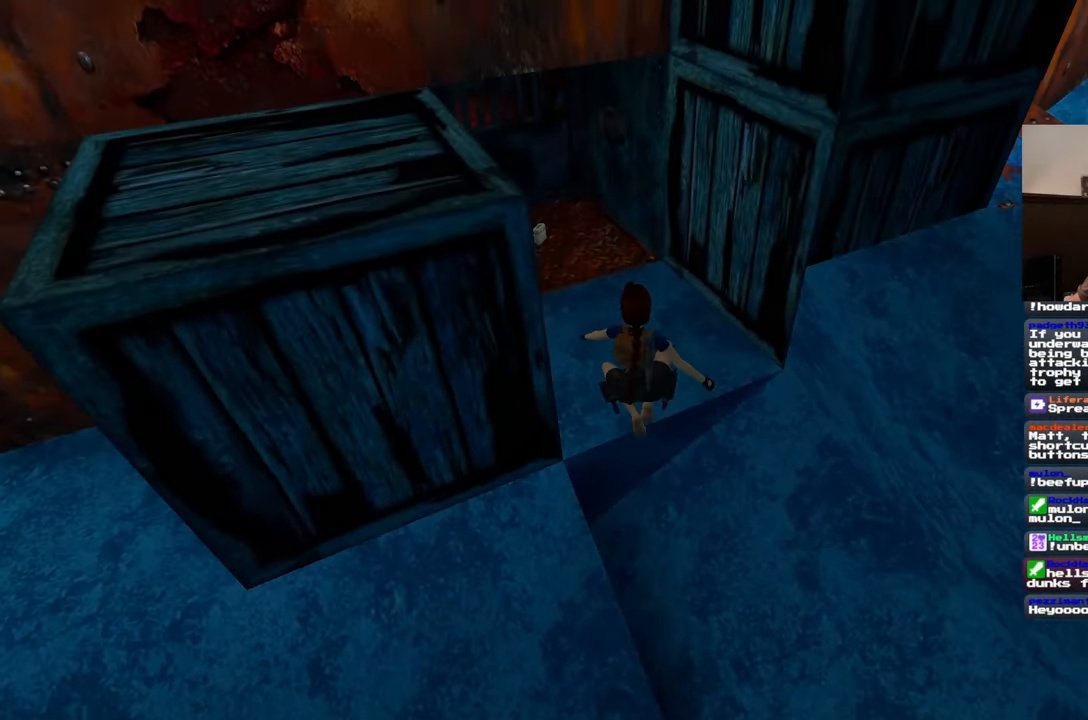
{"buttons": [], "left_stick": "up", "right_stick": "center", "events": [[150, "right_stick", "left"], [283, "right_stick", "center"]]}
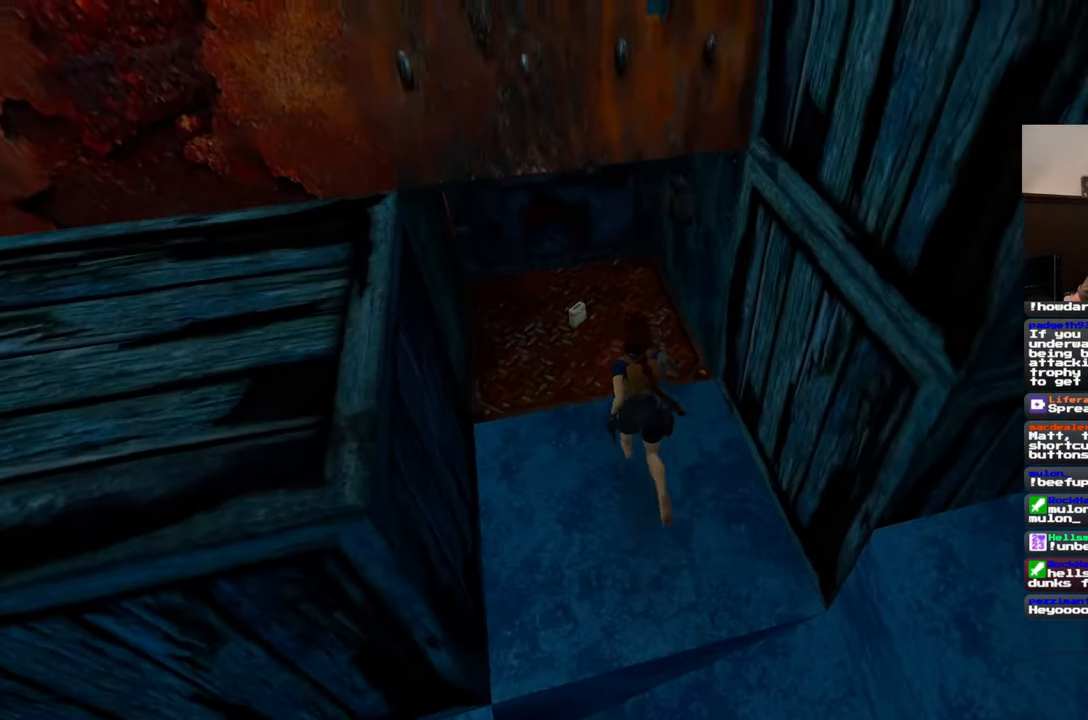
{"buttons": [], "left_stick": "center", "right_stick": "center", "events": [[317, "left_stick", "center"]]}
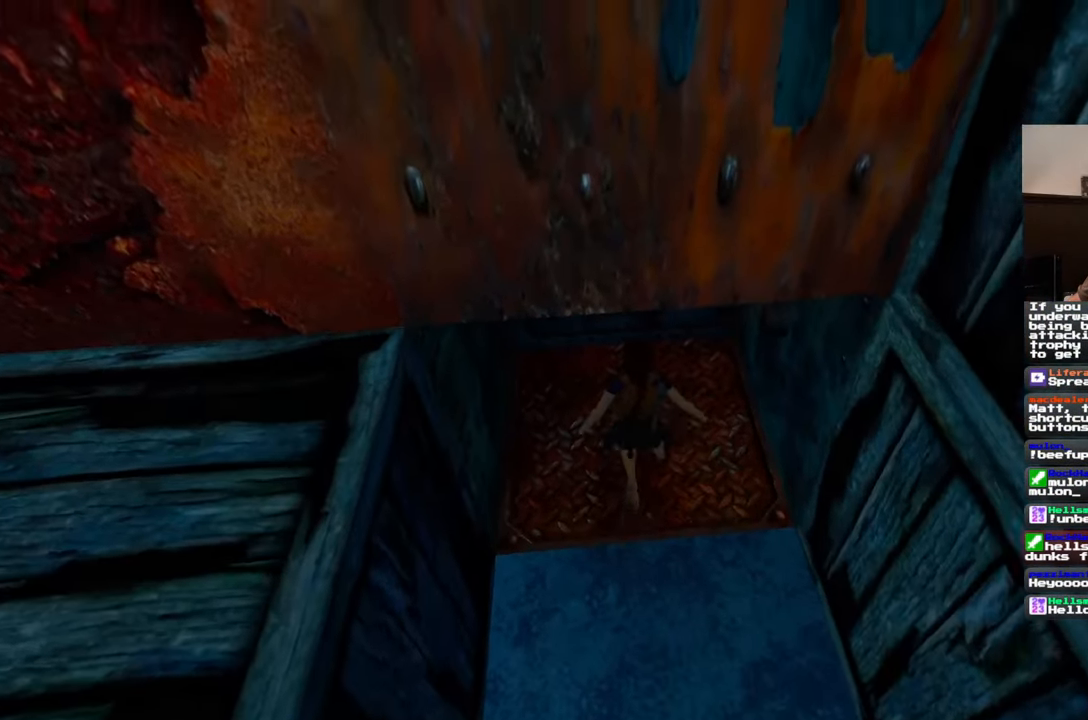
{"buttons": [], "left_stick": "center", "right_stick": "center", "events": []}
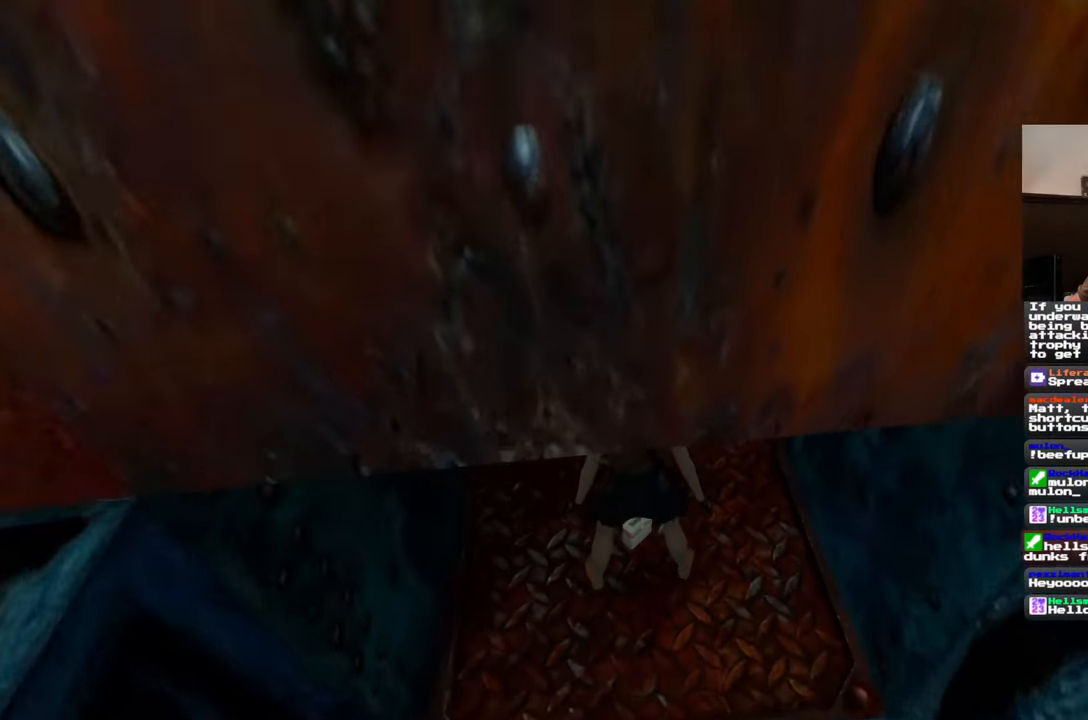
{"buttons": [], "left_stick": "center", "right_stick": "up-right", "events": [[250, "right_stick", "up-right"]]}
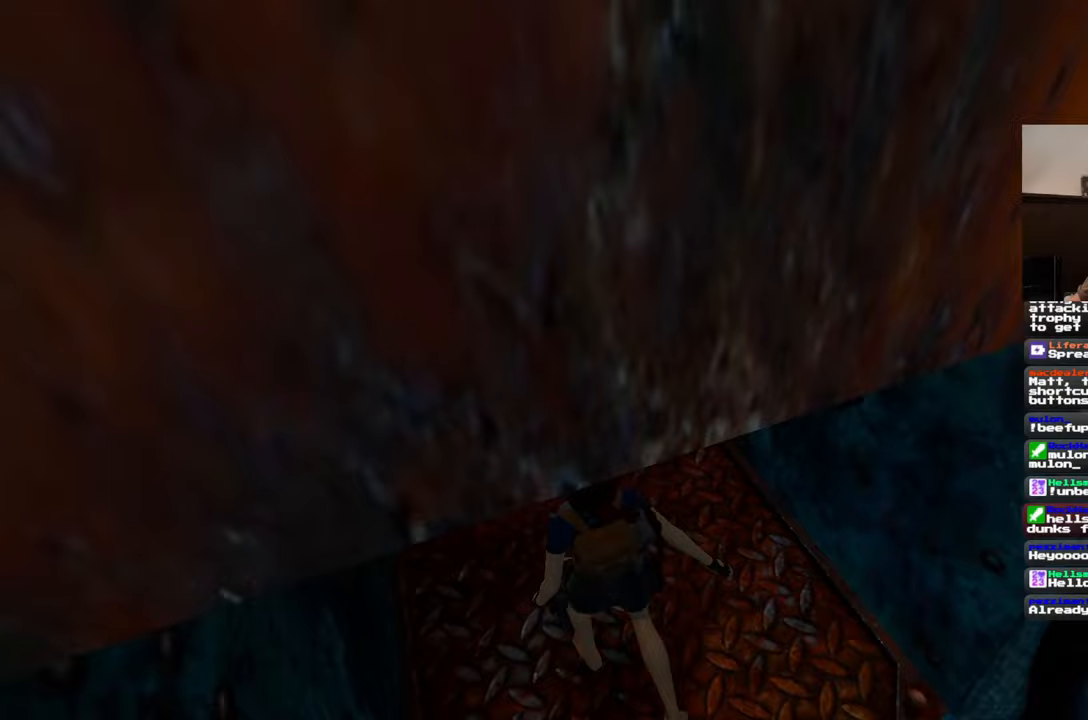
{"buttons": [], "left_stick": "up", "right_stick": "up-right", "events": [[500, "left_stick", "up"]]}
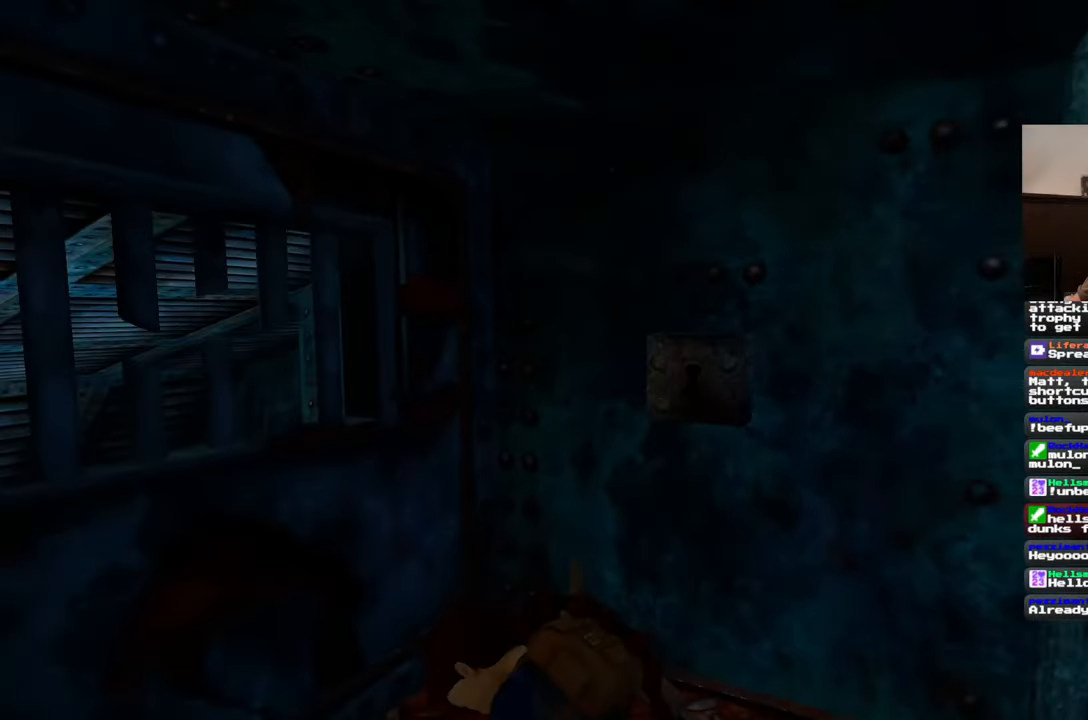
{"buttons": [], "left_stick": "up", "right_stick": "center", "events": [[17, "right_stick", "center"]]}
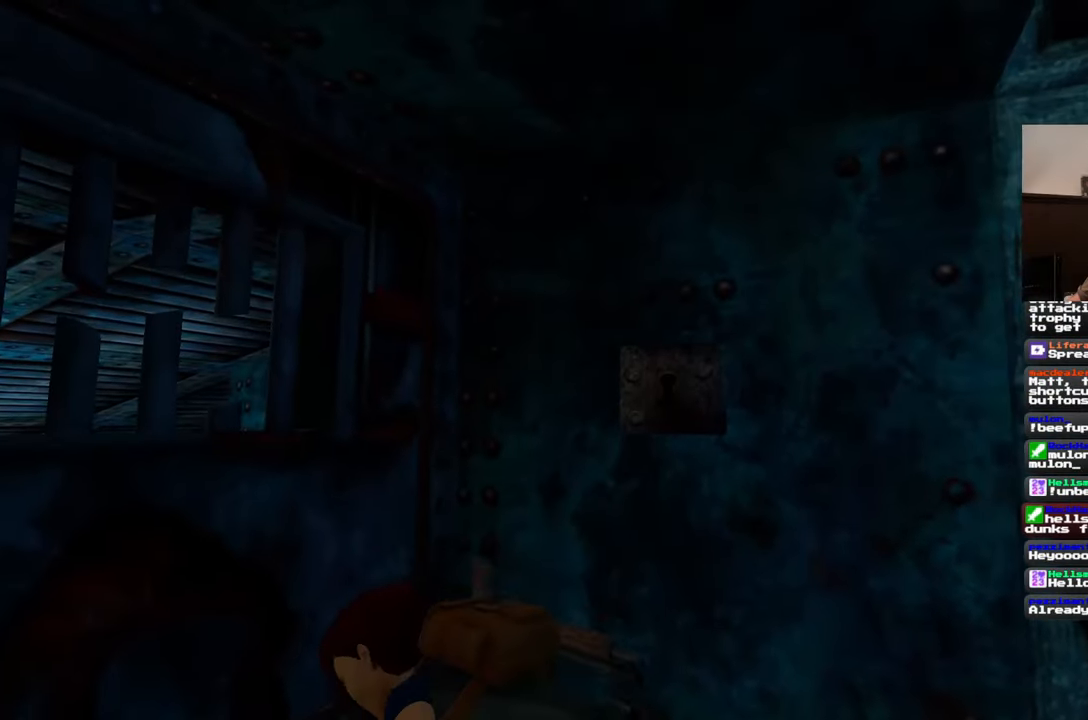
{"buttons": [], "left_stick": "up", "right_stick": "center", "events": []}
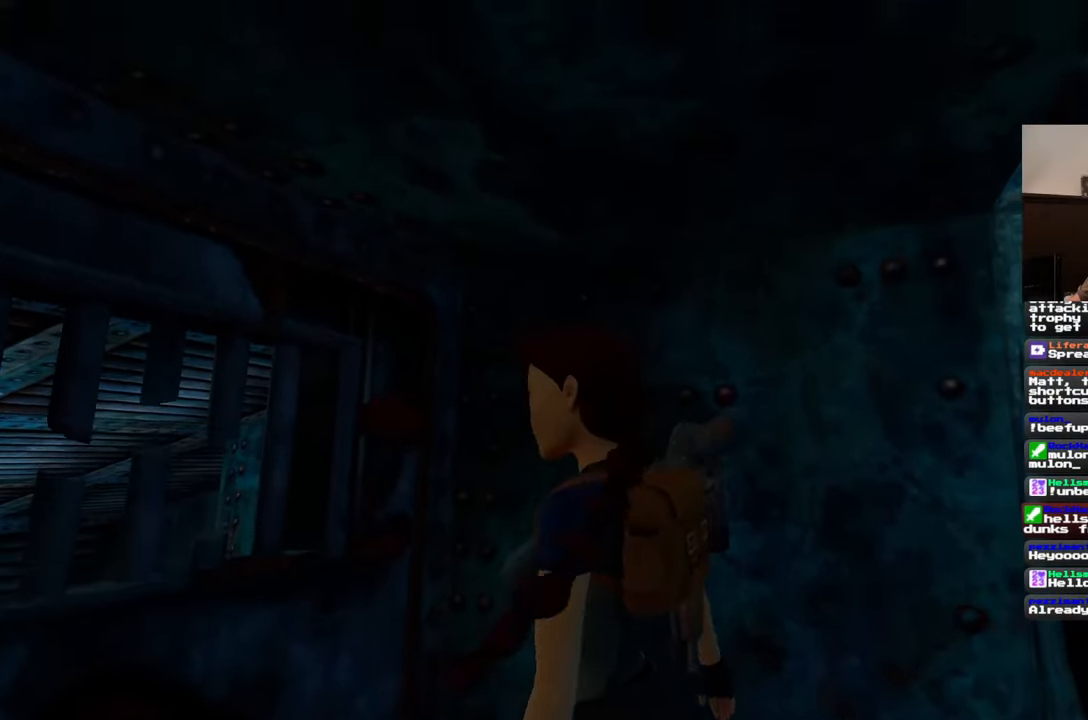
{"buttons": [], "left_stick": "center", "right_stick": "center", "events": [[450, "left_stick", "center"]]}
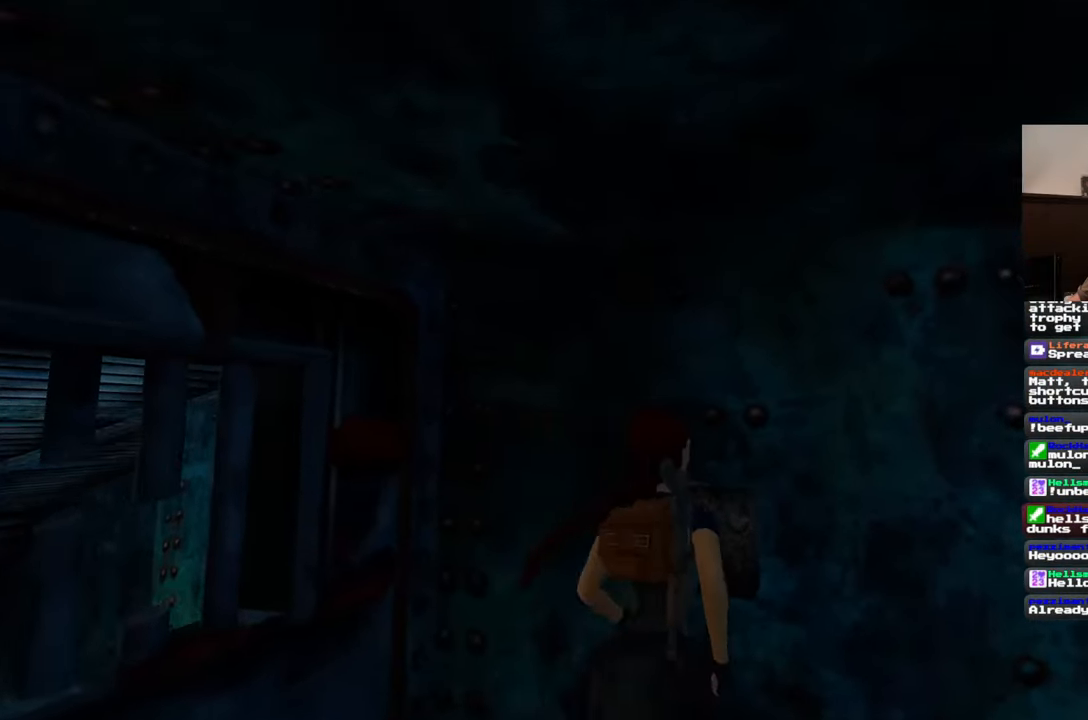
{"buttons": [], "left_stick": "center", "right_stick": "center", "events": []}
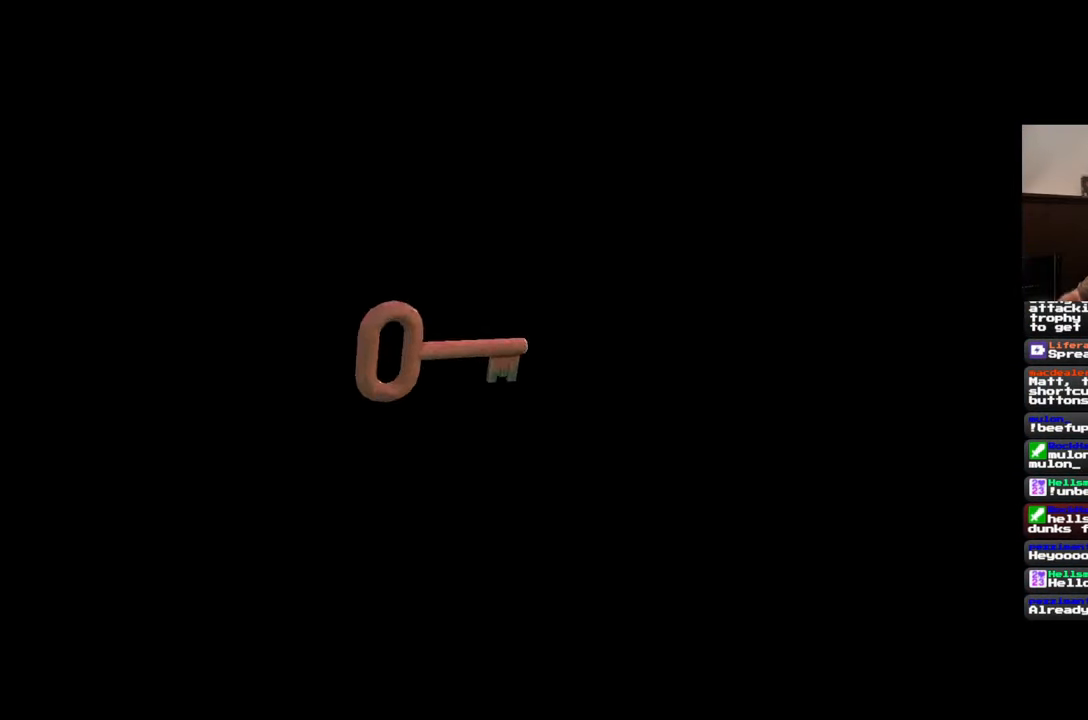
{"buttons": [], "left_stick": "center", "right_stick": "center", "events": []}
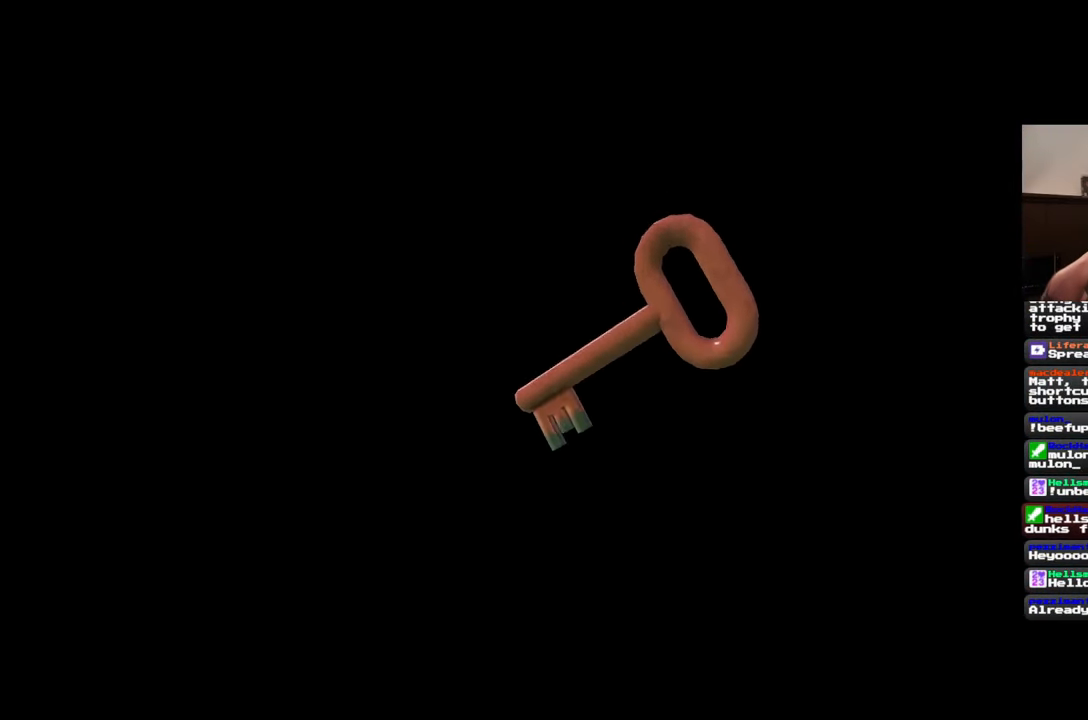
{"buttons": [], "left_stick": "center", "right_stick": "center", "events": []}
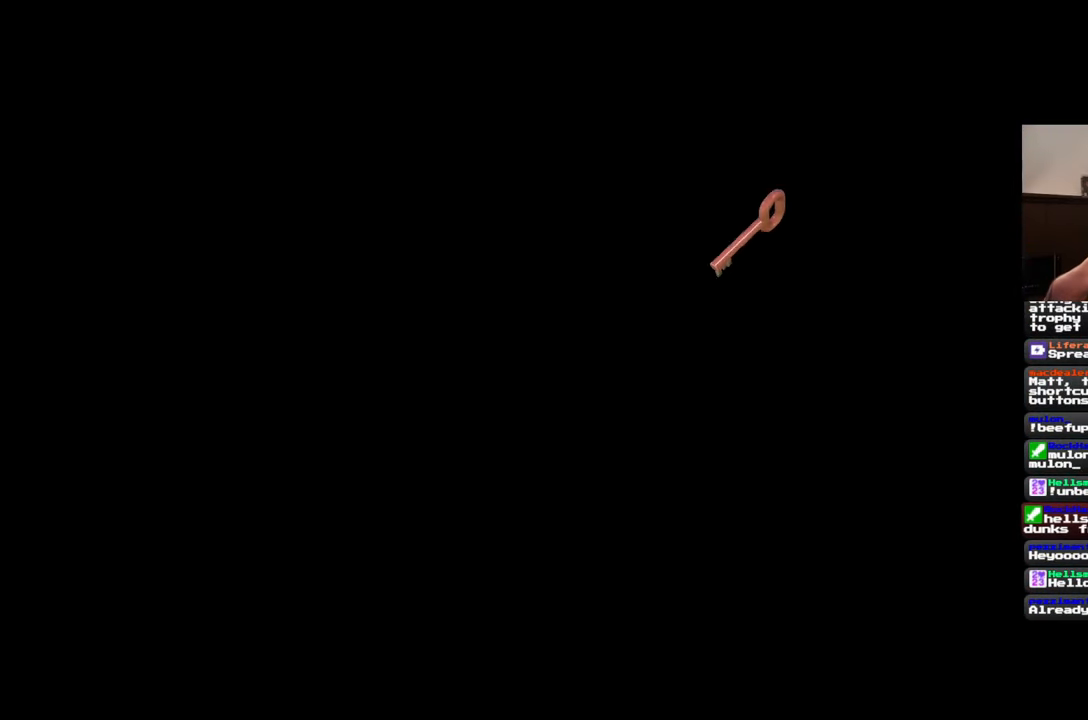
{"buttons": [], "left_stick": "center", "right_stick": "center", "events": []}
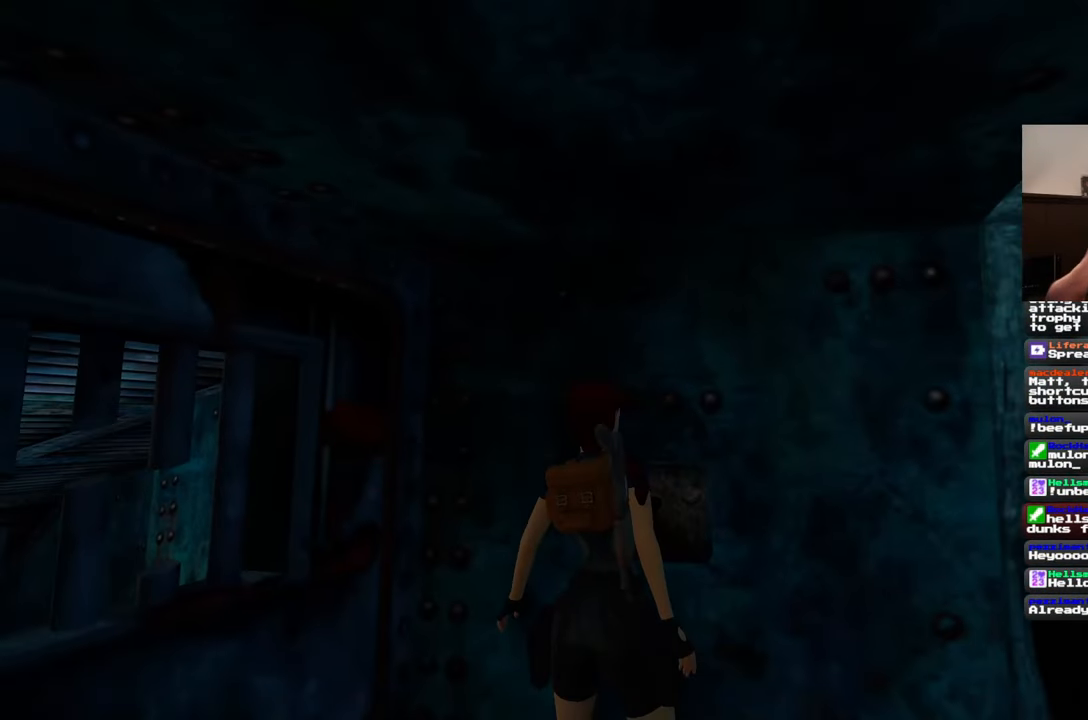
{"buttons": [], "left_stick": "center", "right_stick": "center", "events": []}
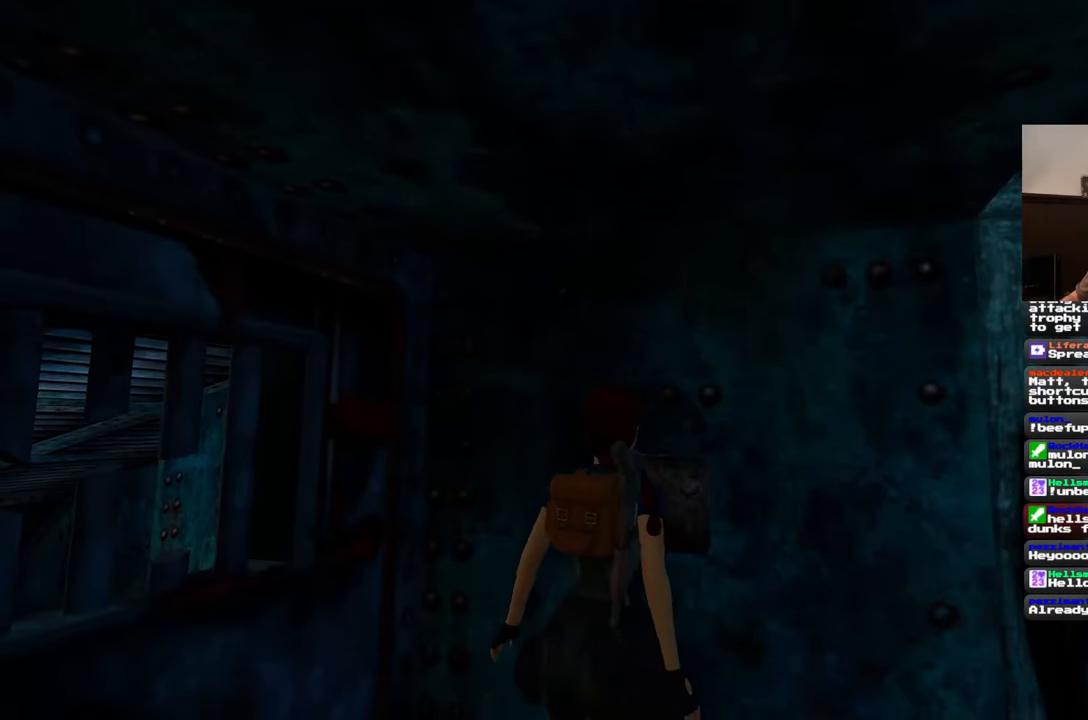
{"buttons": [], "left_stick": "center", "right_stick": "center", "events": []}
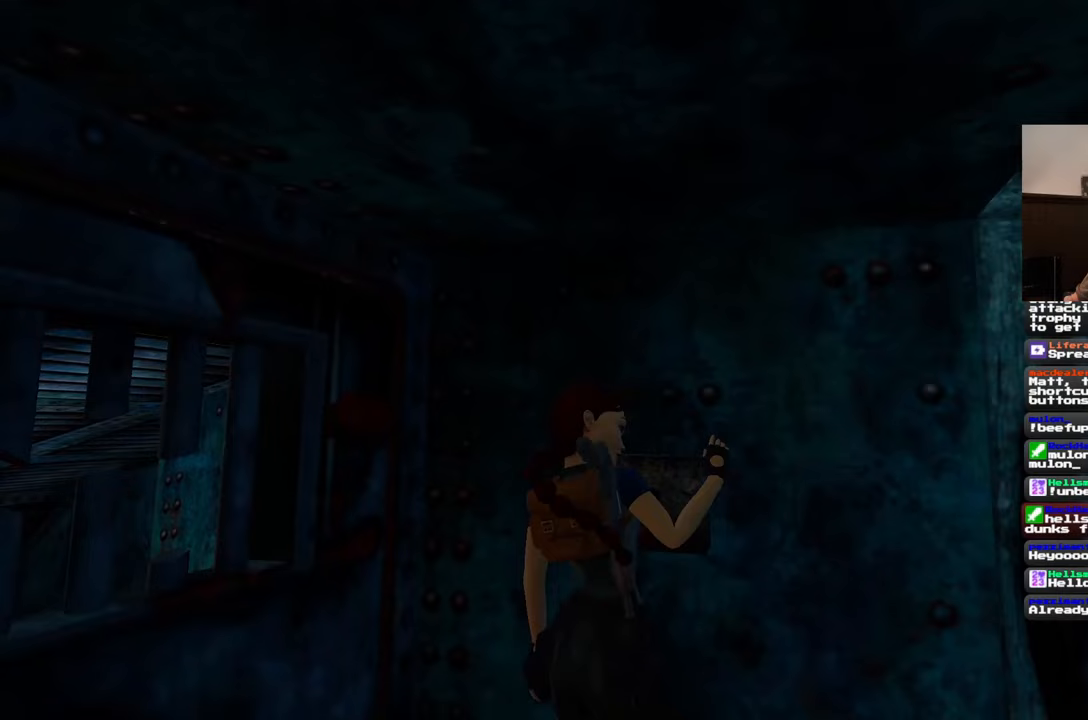
{"buttons": [], "left_stick": "center", "right_stick": "center", "events": [[167, "right_stick", "left"], [500, "right_stick", "center"]]}
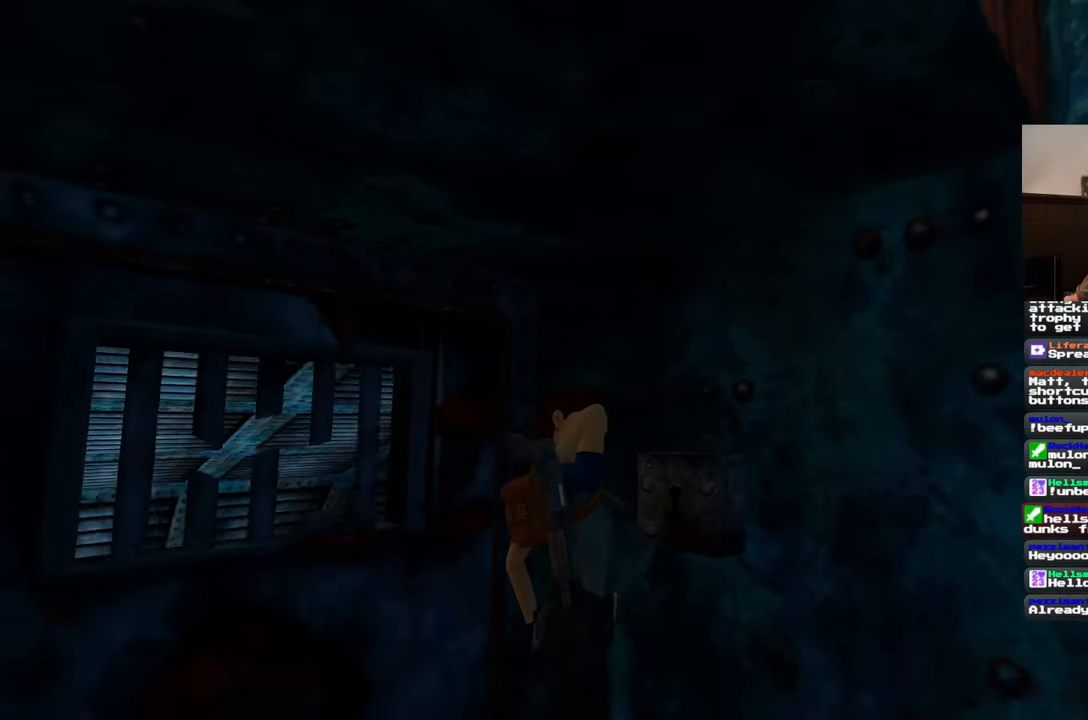
{"buttons": [], "left_stick": "center", "right_stick": "left", "events": [[450, "right_stick", "left"]]}
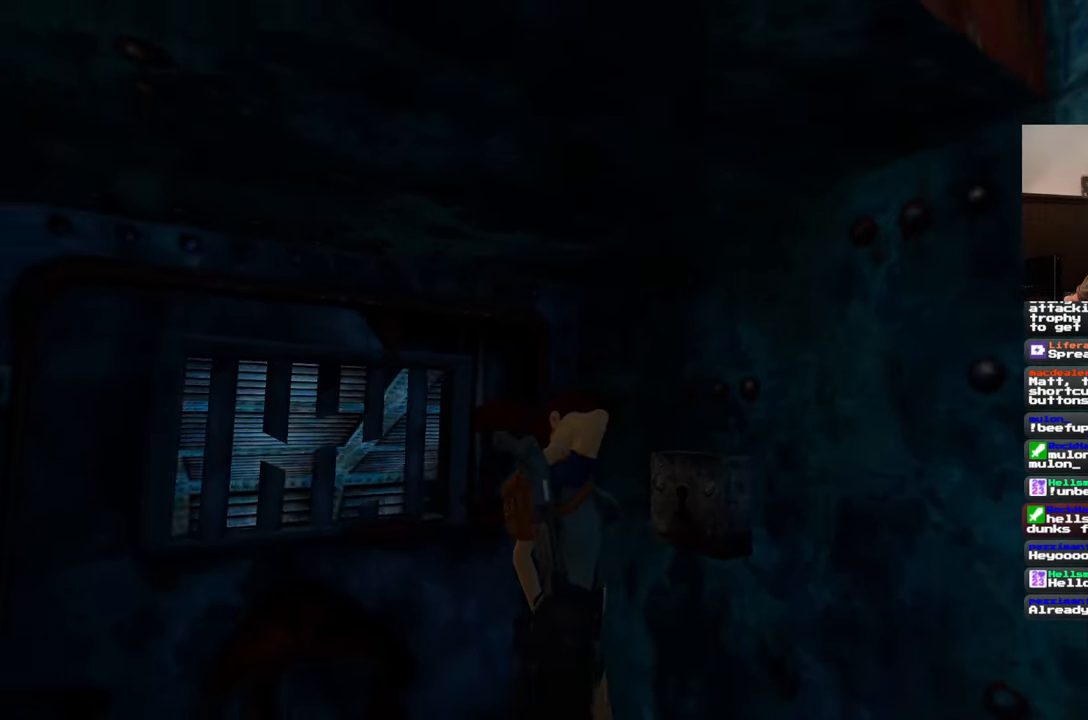
{"buttons": [], "left_stick": "center", "right_stick": "center", "events": [[67, "right_stick", "center"]]}
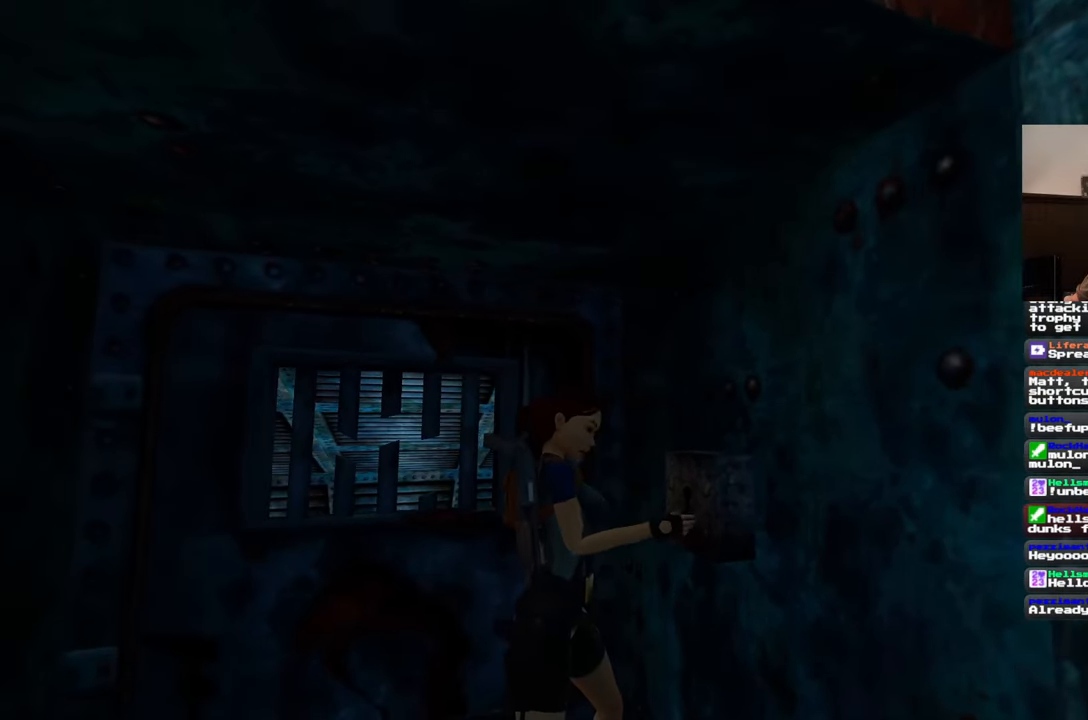
{"buttons": [], "left_stick": "center", "right_stick": "center", "events": [[100, "right_stick", "up-left"], [233, "right_stick", "center"], [300, "left_stick", "up"], [483, "left_stick", "center"]]}
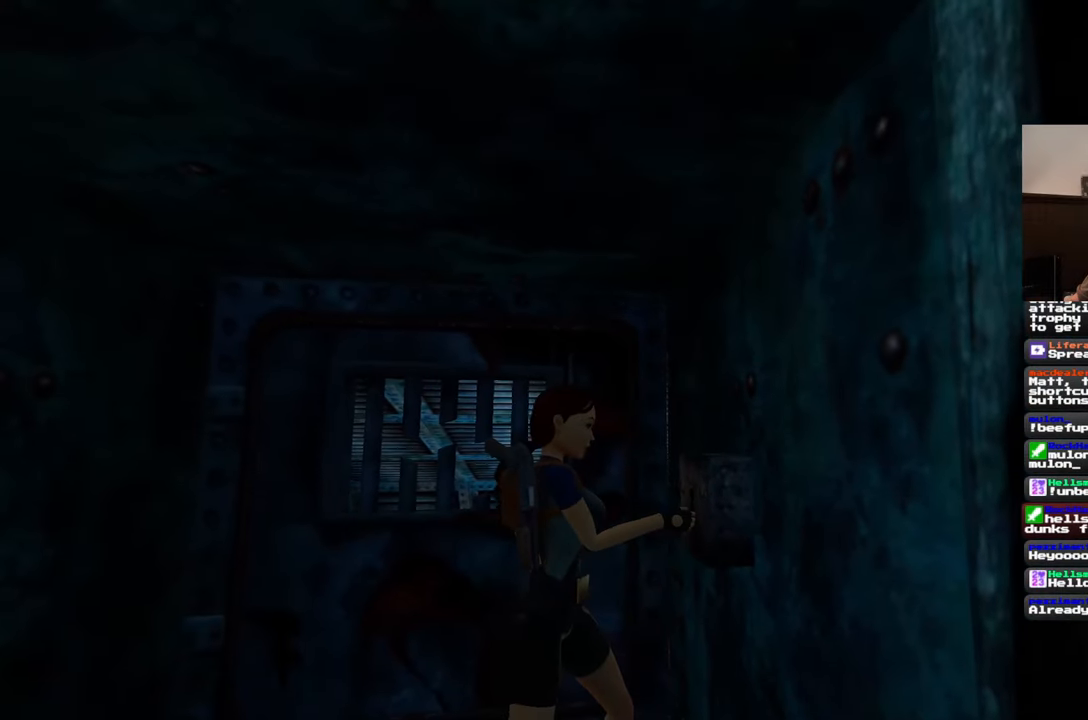
{"buttons": [], "left_stick": "up-left", "right_stick": "center", "events": [[383, "left_stick", "up-left"]]}
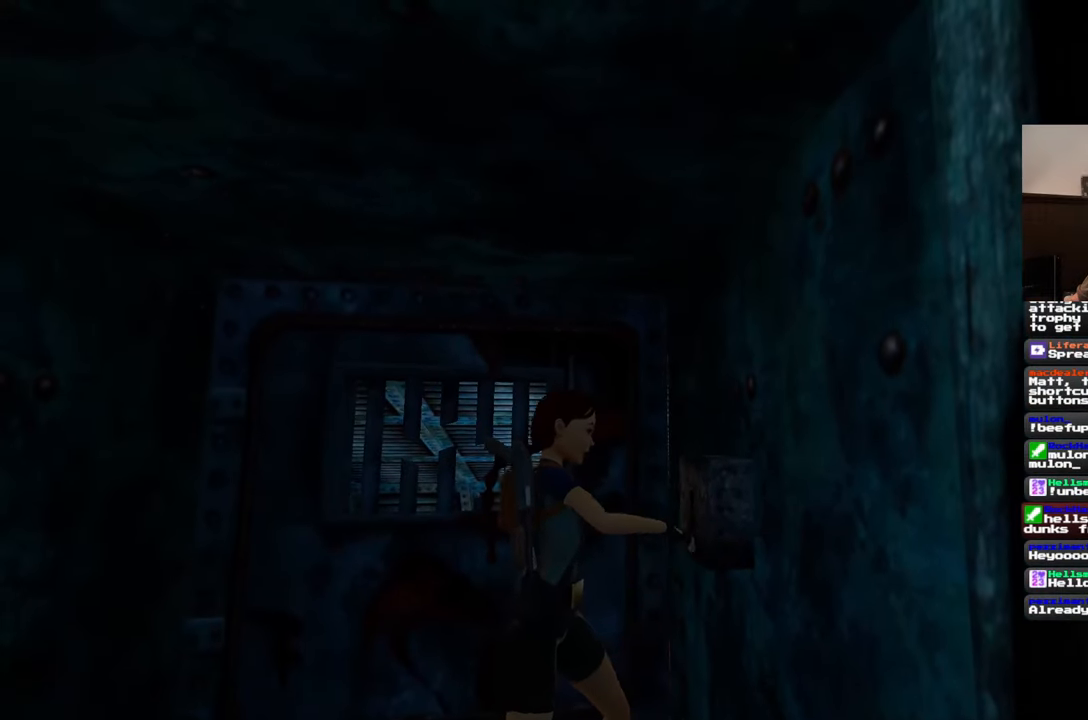
{"buttons": [], "left_stick": "up-left", "right_stick": "center", "events": [[383, "right_stick", "down-left"], [500, "right_stick", "center"]]}
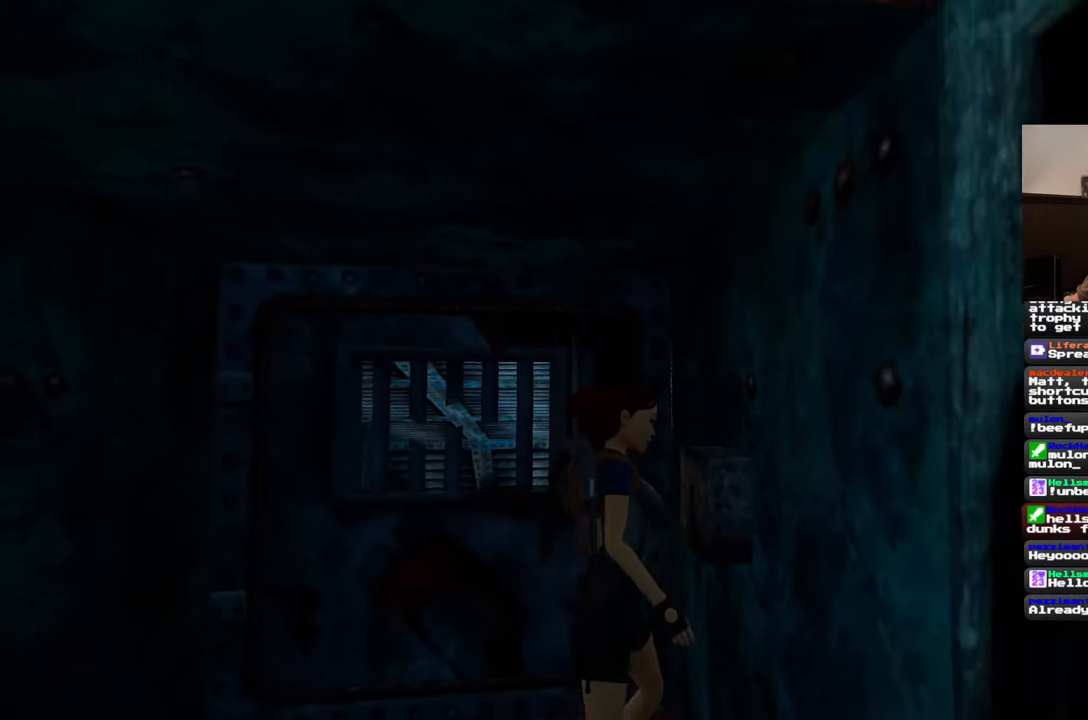
{"buttons": [], "left_stick": "up", "right_stick": "center", "events": [[417, "right_stick", "down-left"], [450, "left_stick", "up"], [483, "right_stick", "center"]]}